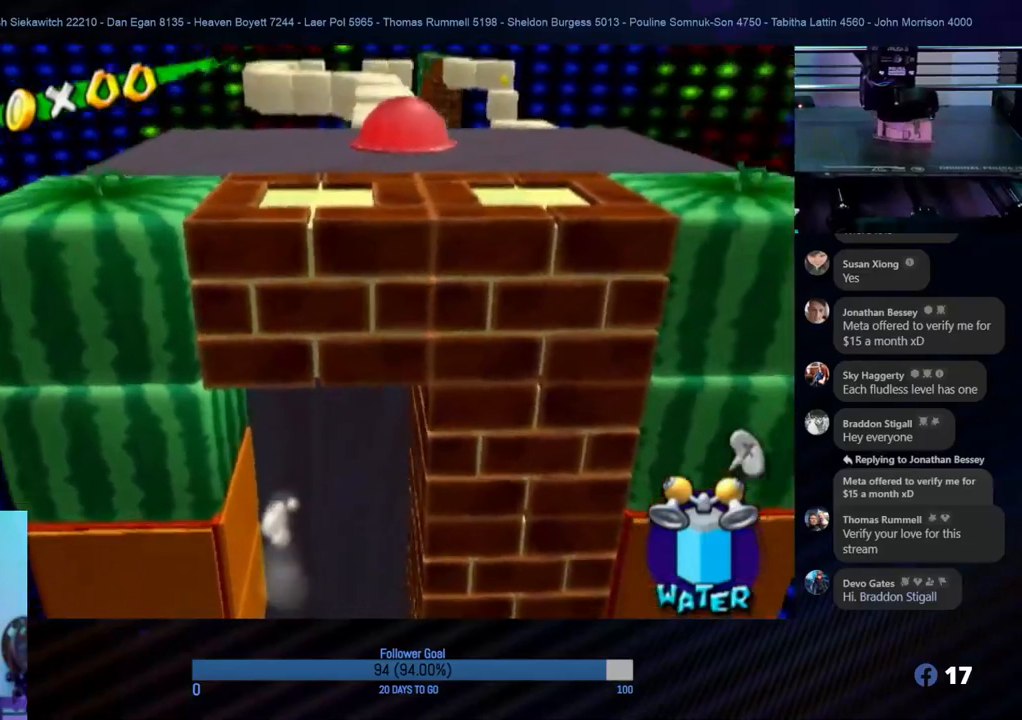
Gameplay with a controller (Nintendo layout); each line is a JSON object with the inputs held at the frame after it. "events" lists button and stick changes between this image and that frame as [ms after this image, input, new state], when the widget could be followed in between. Not read: L3 R3.
{"buttons": ["A"], "left_stick": "right", "right_stick": "center", "events": [[33, "A", "up"], [350, "A", "down"]]}
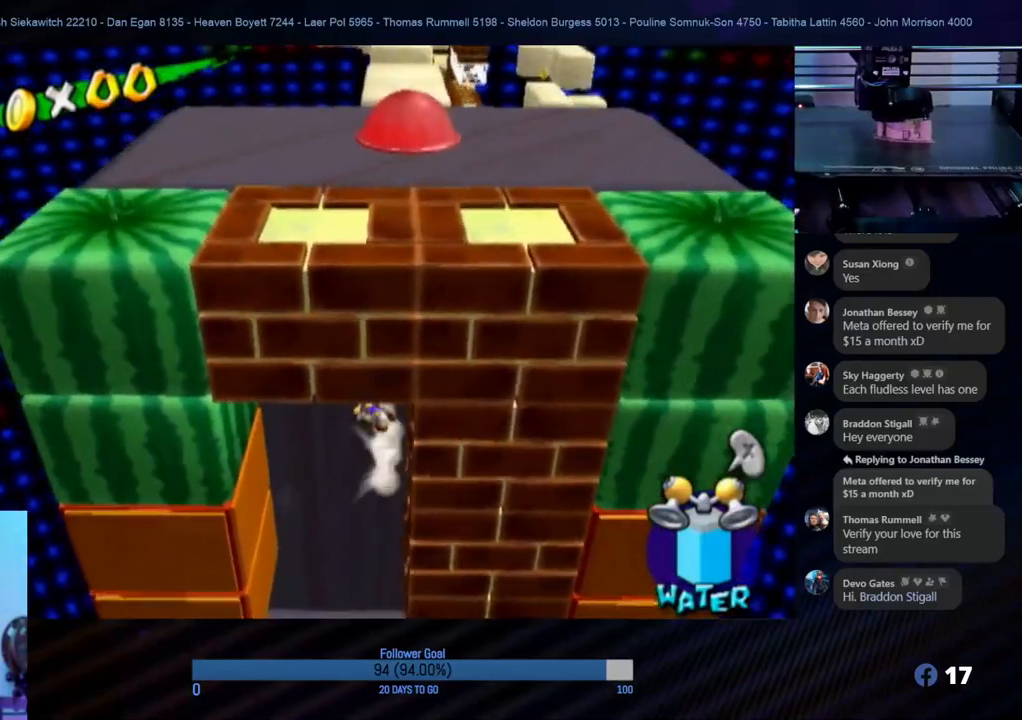
{"buttons": [], "left_stick": "left", "right_stick": "center", "events": [[83, "left_stick", "left"], [367, "A", "up"]]}
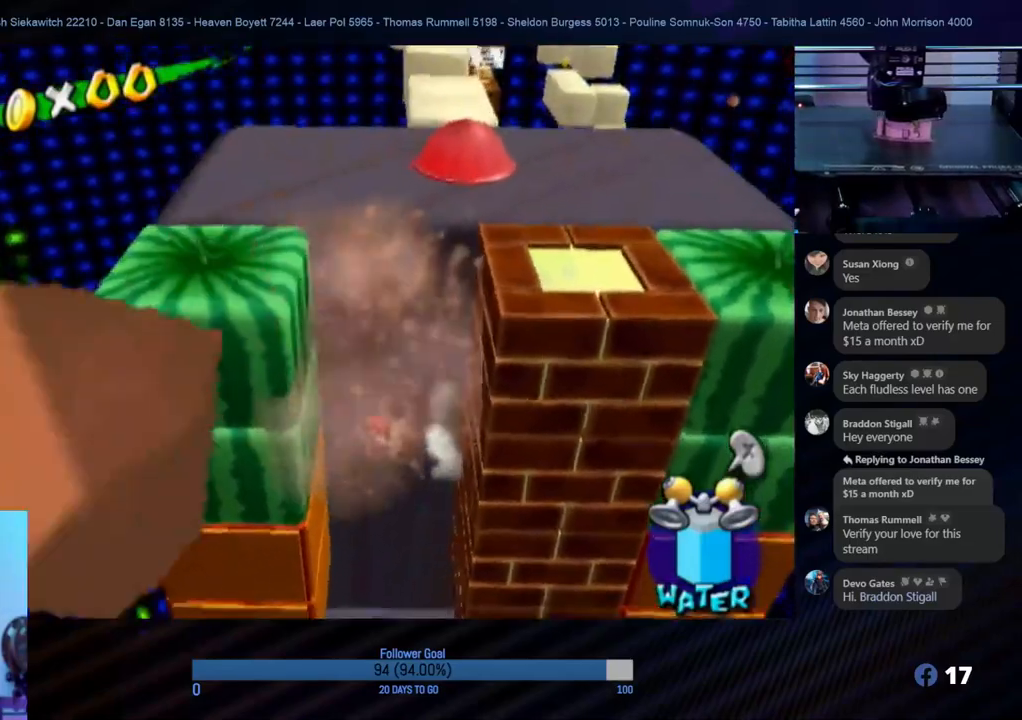
{"buttons": ["A"], "left_stick": "up-right", "right_stick": "center", "events": [[267, "A", "down"], [433, "left_stick", "up-right"]]}
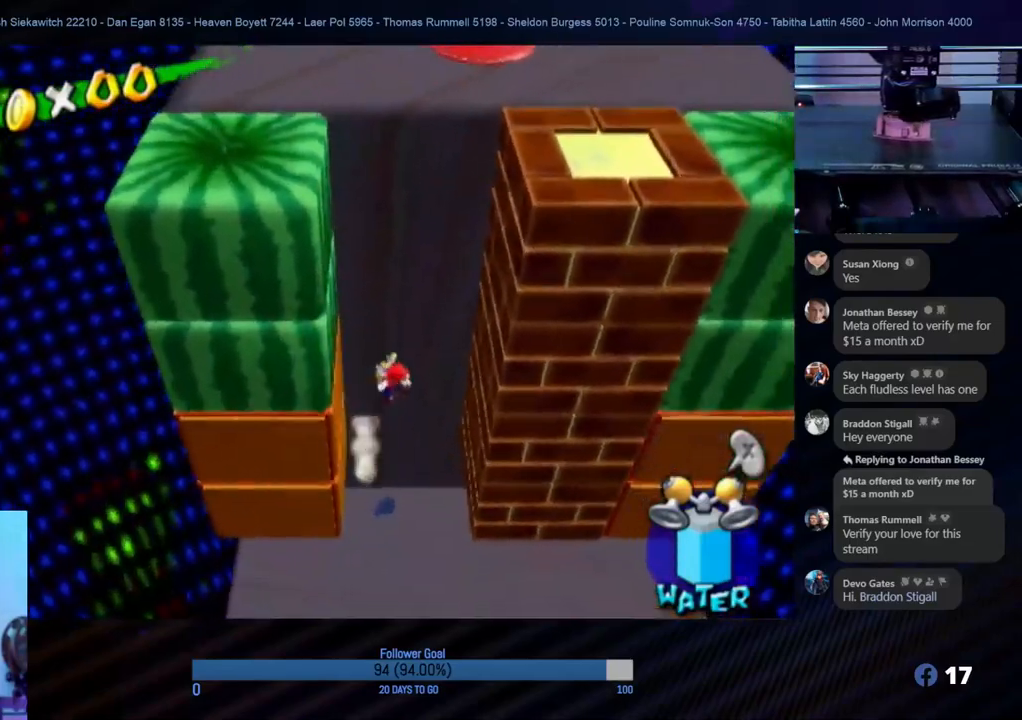
{"buttons": ["A"], "left_stick": "left", "right_stick": "center", "events": [[17, "left_stick", "right"], [467, "left_stick", "left"]]}
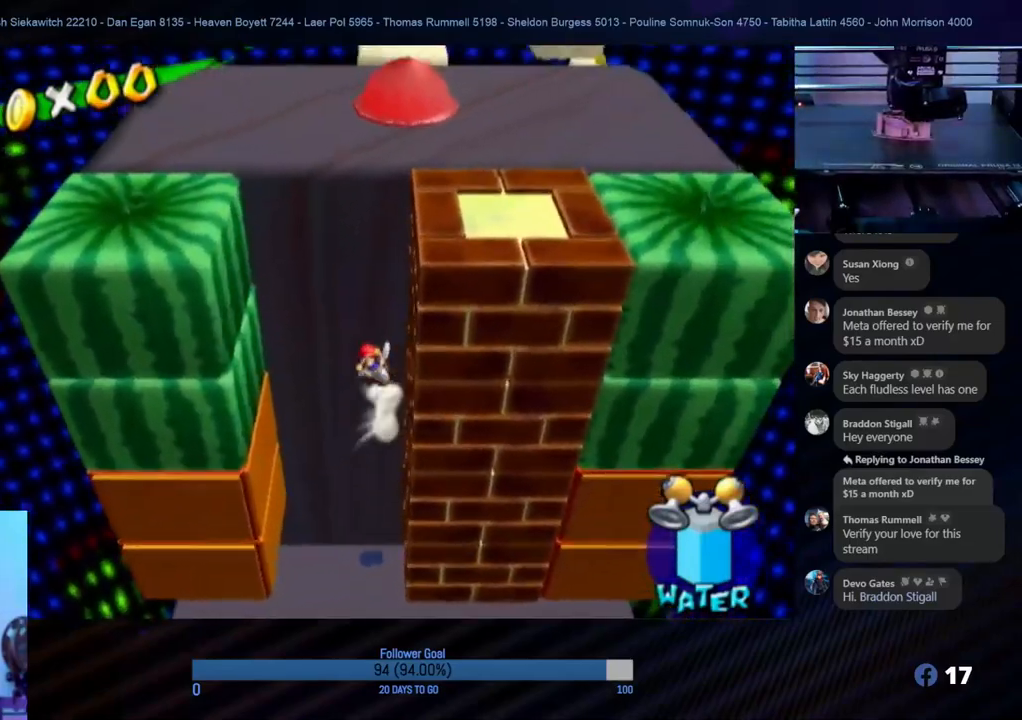
{"buttons": ["A"], "left_stick": "up-right", "right_stick": "center", "events": [[467, "left_stick", "up-right"]]}
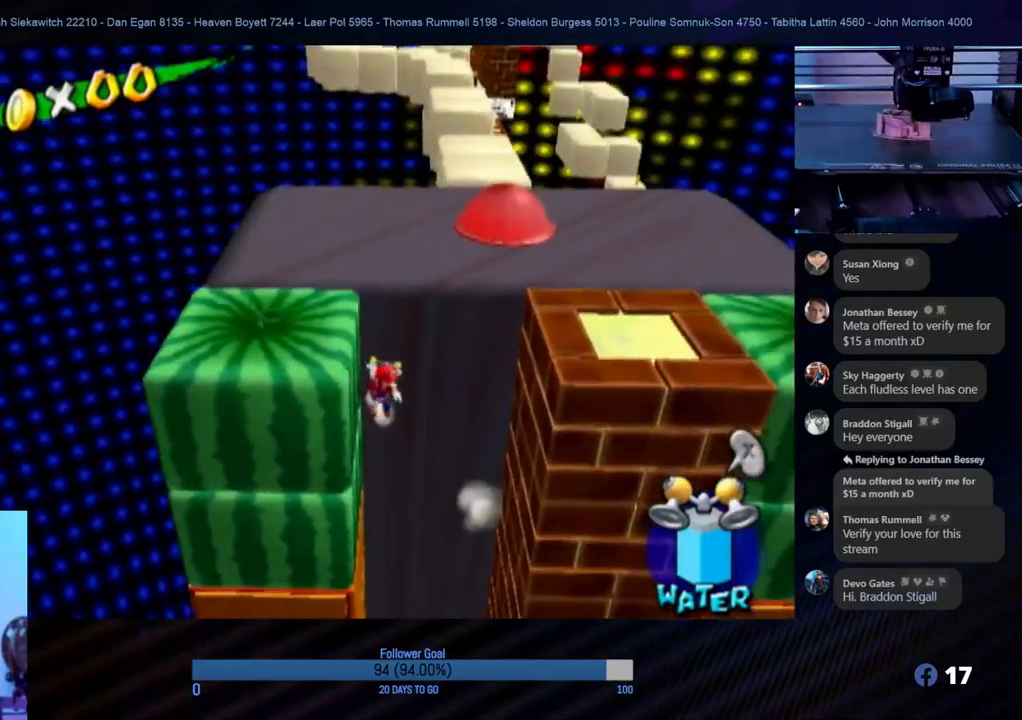
{"buttons": [], "left_stick": "up", "right_stick": "center", "events": [[233, "left_stick", "up"], [300, "A", "up"]]}
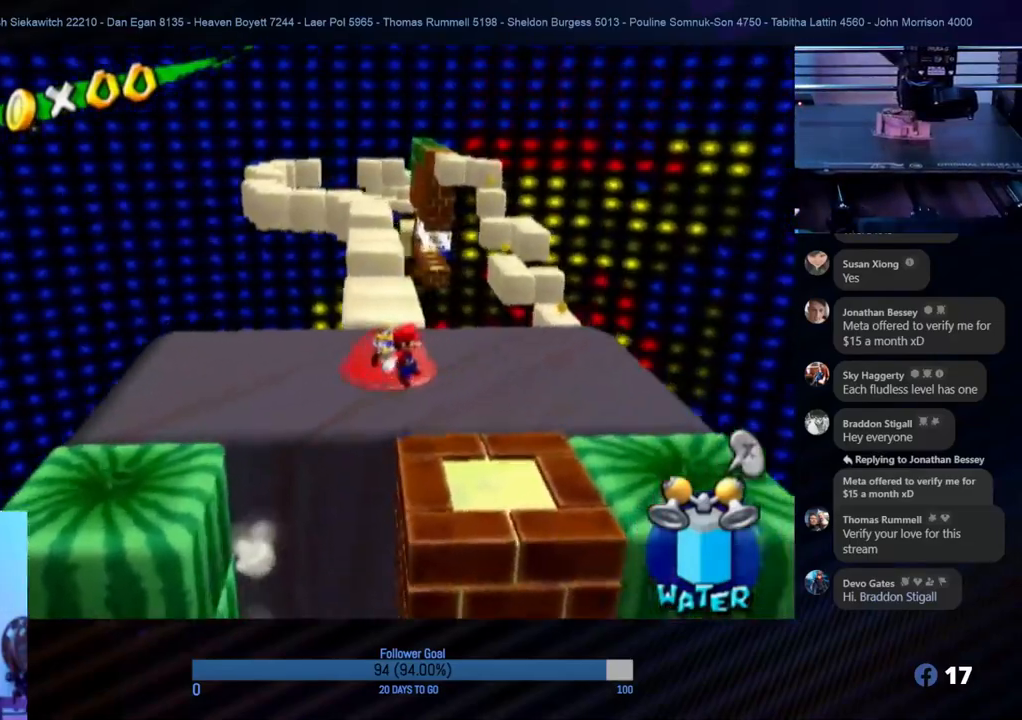
{"buttons": [], "left_stick": "center", "right_stick": "center", "events": [[67, "right_stick", "down"], [200, "left_stick", "up-left"], [267, "right_stick", "center"], [300, "left_stick", "center"]]}
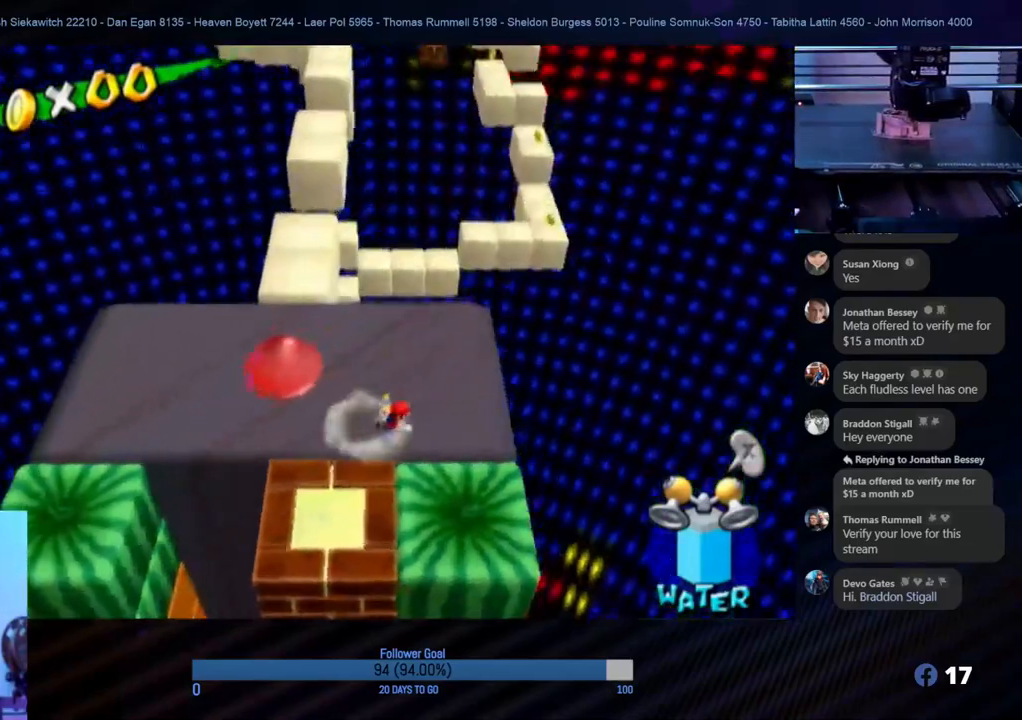
{"buttons": [], "left_stick": "center", "right_stick": "center", "events": [[17, "left_stick", "up-left"], [383, "left_stick", "center"]]}
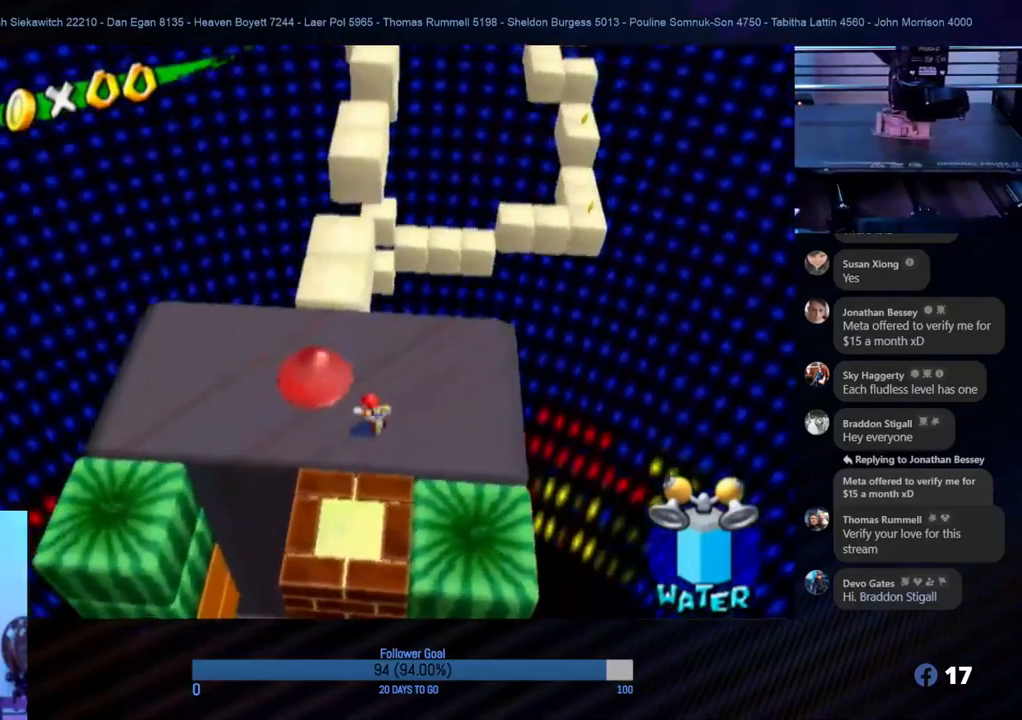
{"buttons": [], "left_stick": "up-left", "right_stick": "center", "events": [[283, "left_stick", "up-left"]]}
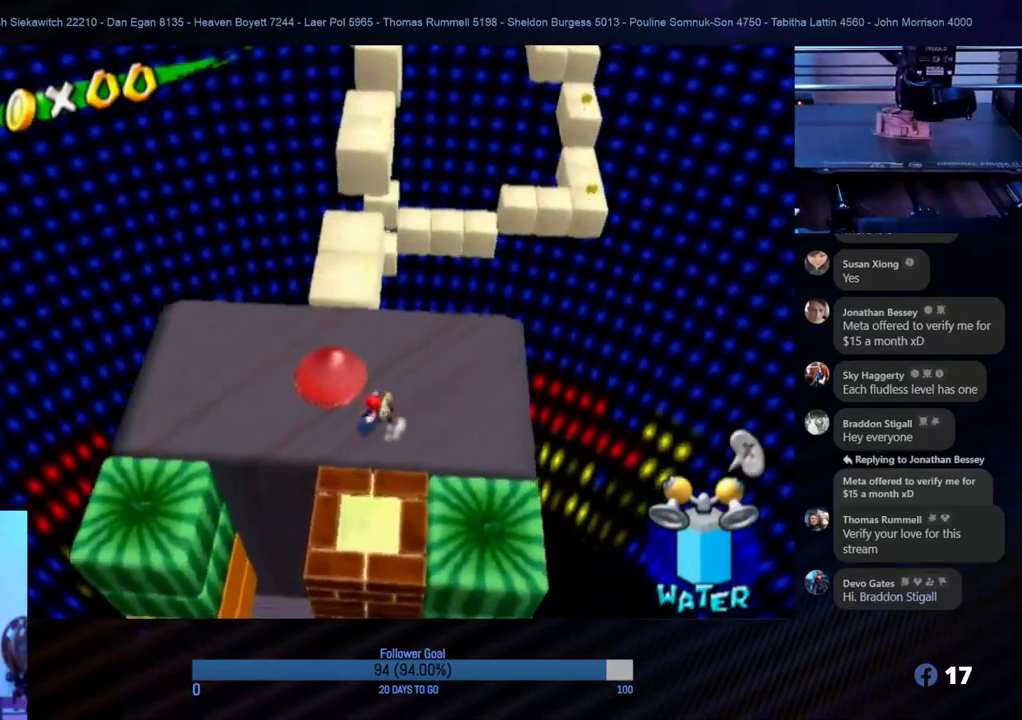
{"buttons": ["A"], "left_stick": "up-left", "right_stick": "center", "events": [[33, "left_stick", "center"], [450, "A", "down"], [483, "left_stick", "up-left"]]}
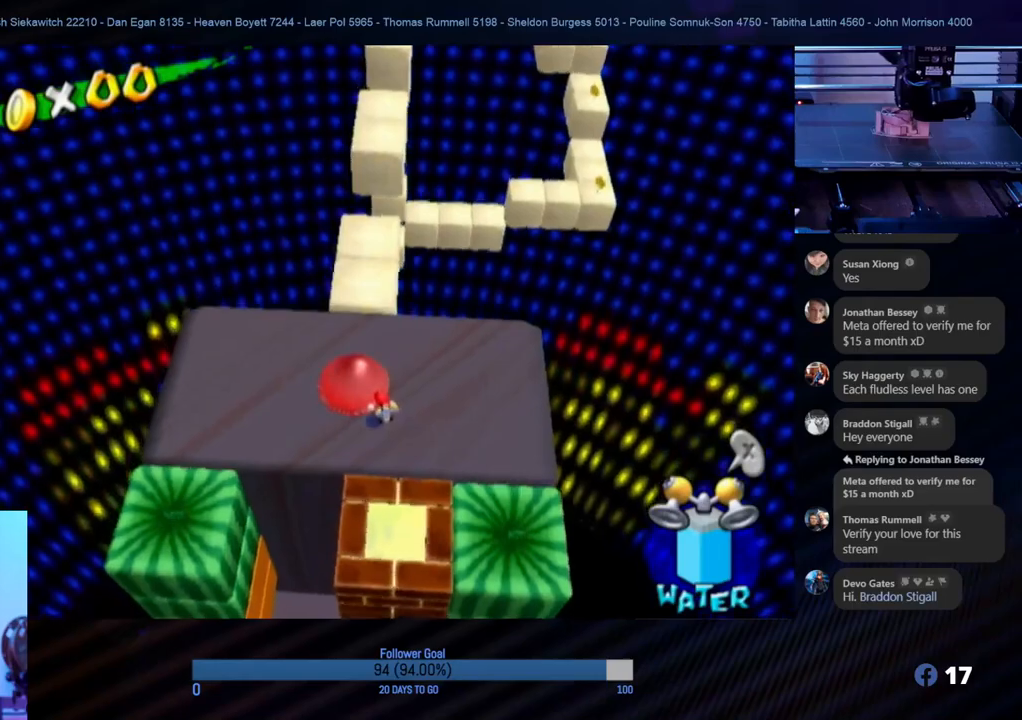
{"buttons": ["L1"], "left_stick": "center", "right_stick": "center", "events": [[150, "A", "up"], [367, "left_stick", "center"], [417, "L1", "down"]]}
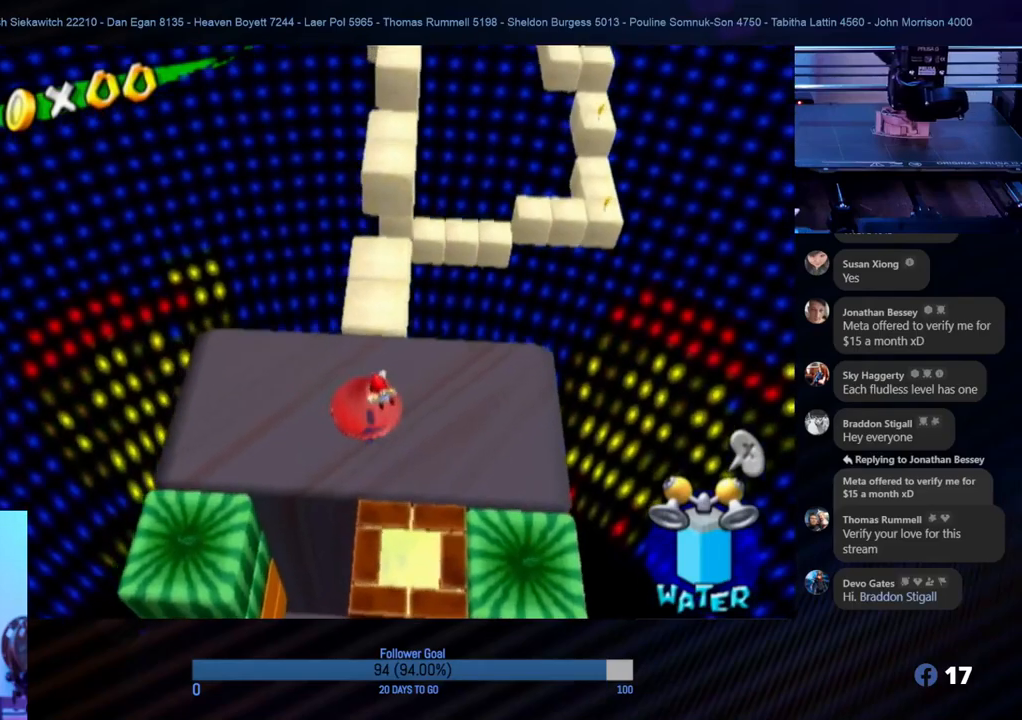
{"buttons": [], "left_stick": "center", "right_stick": "center", "events": [[117, "L1", "up"]]}
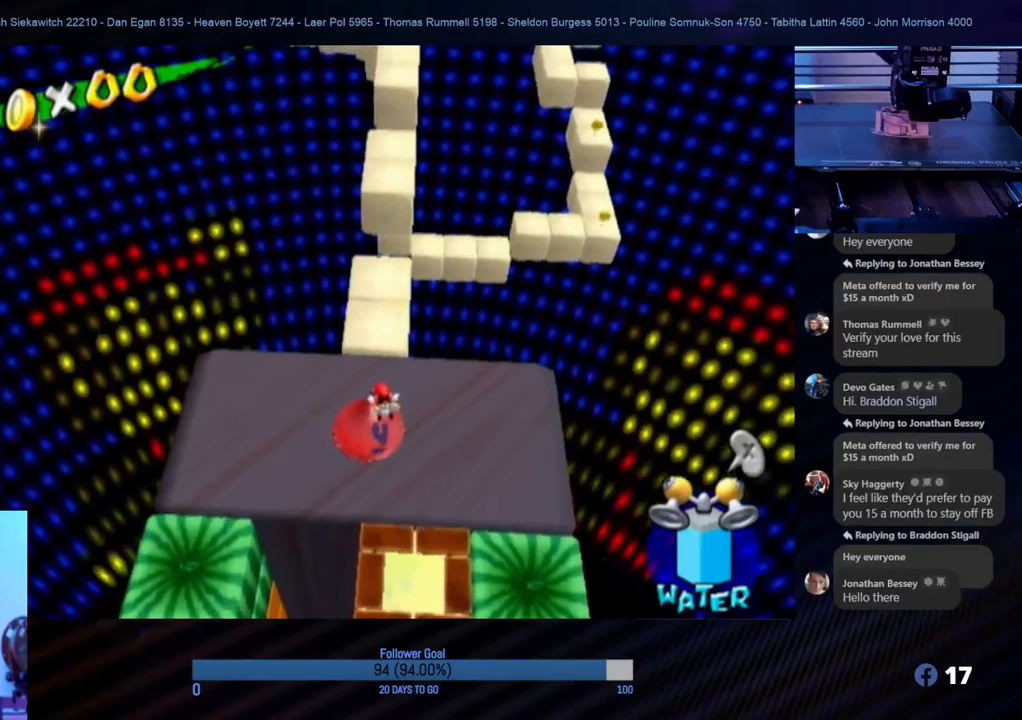
{"buttons": [], "left_stick": "center", "right_stick": "center", "events": []}
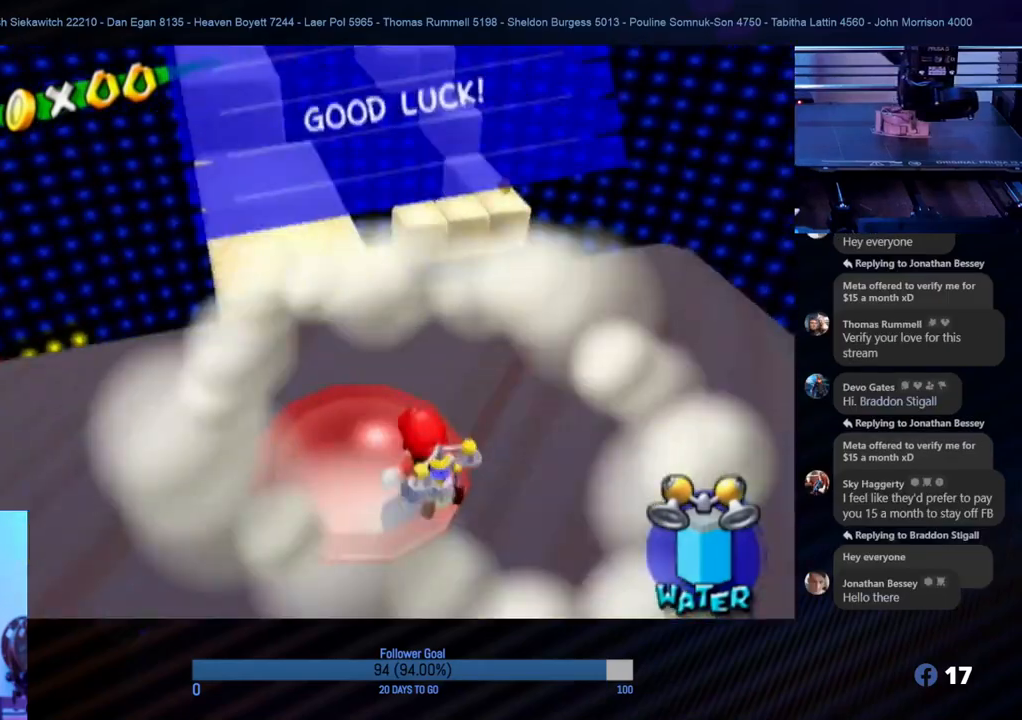
{"buttons": [], "left_stick": "center", "right_stick": "center", "events": []}
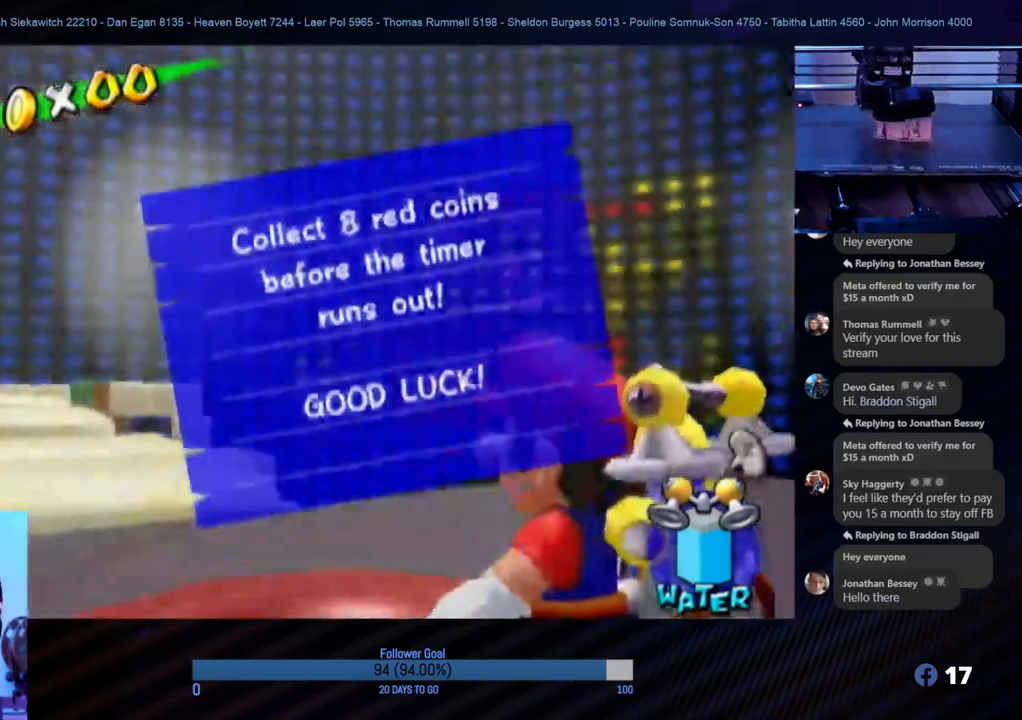
{"buttons": ["A"], "left_stick": "center", "right_stick": "center", "events": [[500, "A", "down"]]}
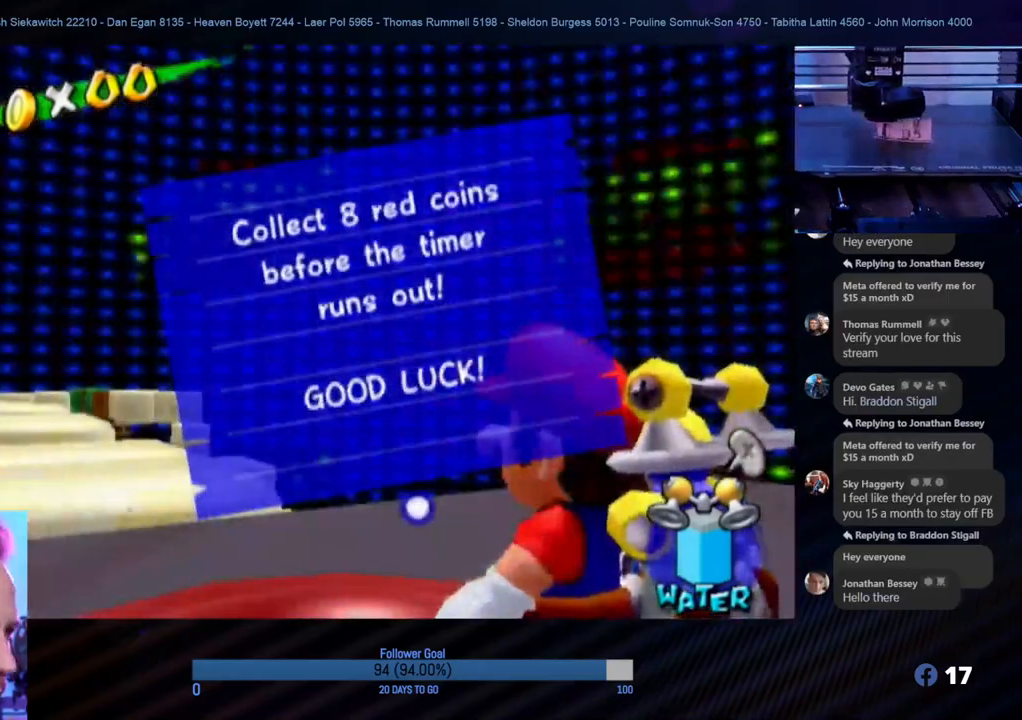
{"buttons": [], "left_stick": "center", "right_stick": "center", "events": [[200, "A", "up"]]}
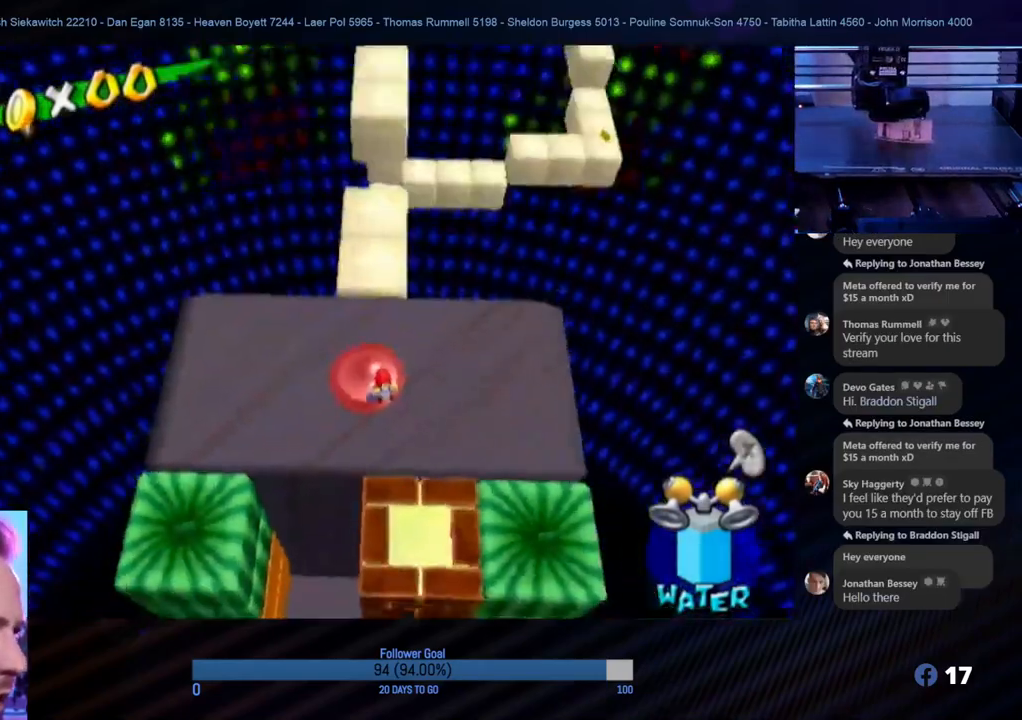
{"buttons": [], "left_stick": "center", "right_stick": "center", "events": [[217, "left_stick", "up"], [433, "left_stick", "center"]]}
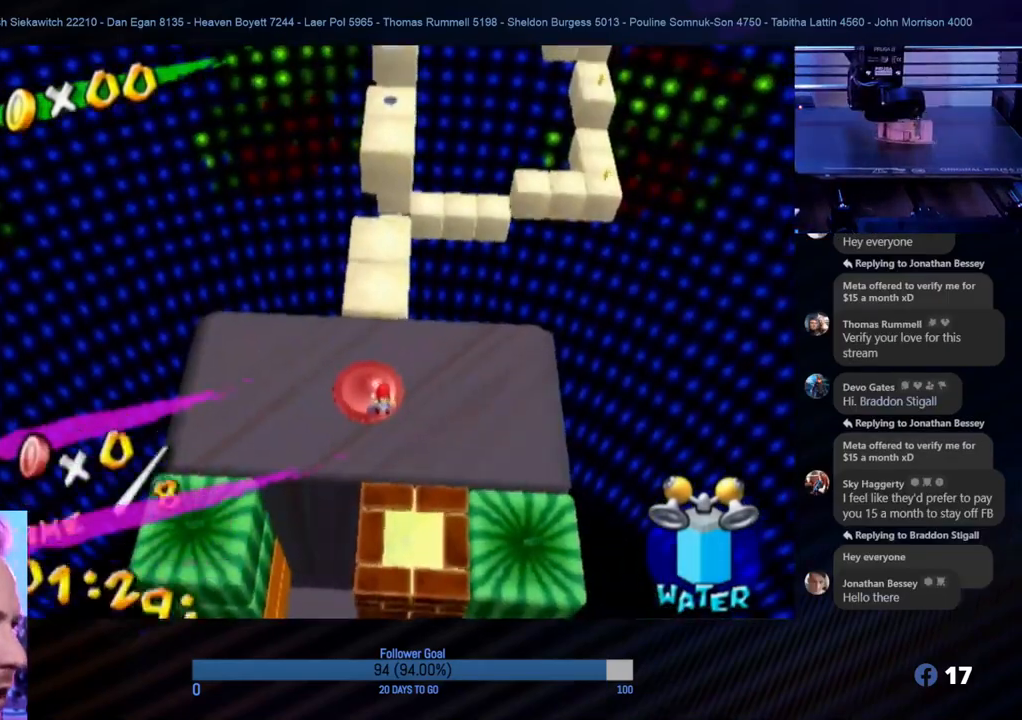
{"buttons": [], "left_stick": "up", "right_stick": "center", "events": [[167, "left_stick", "up"]]}
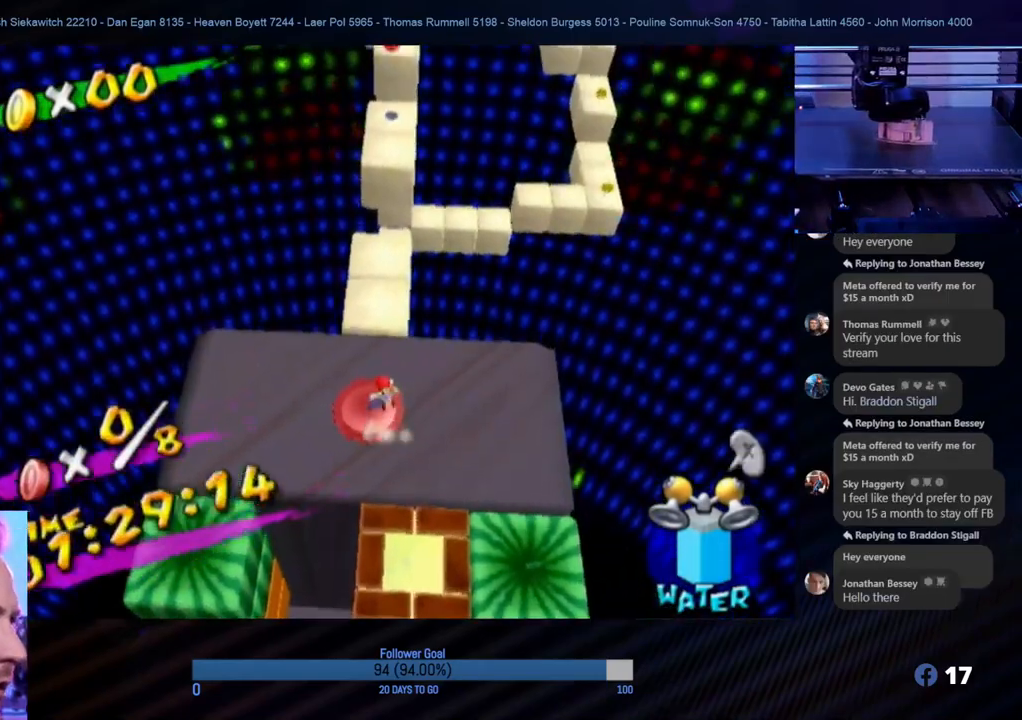
{"buttons": [], "left_stick": "up", "right_stick": "center", "events": []}
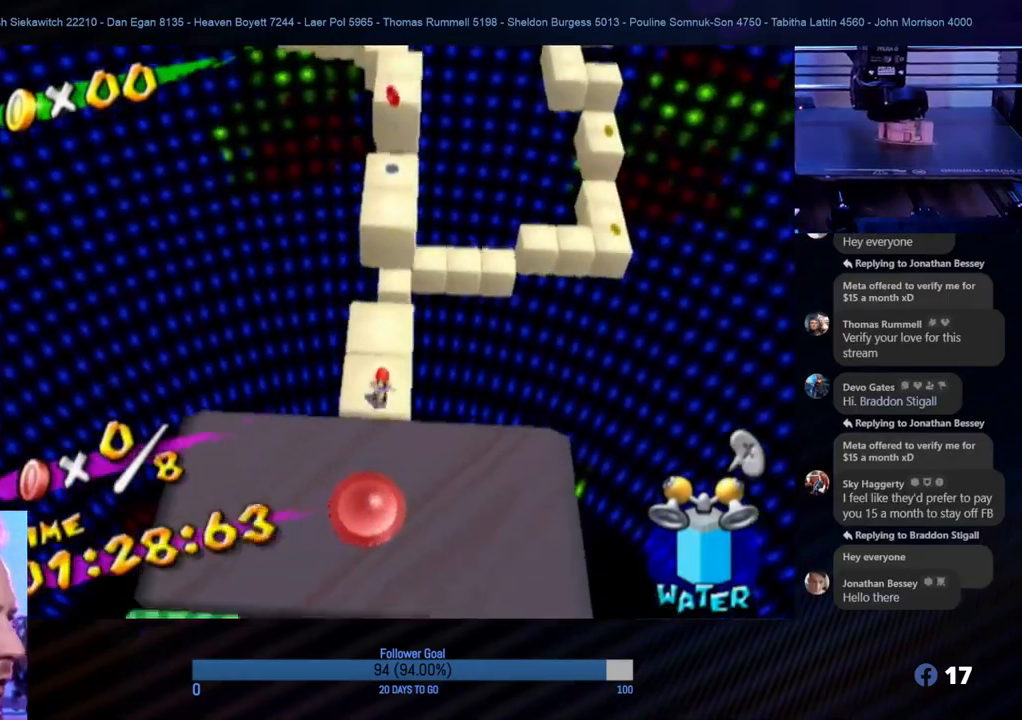
{"buttons": ["A"], "left_stick": "up", "right_stick": "center", "events": [[267, "A", "down"]]}
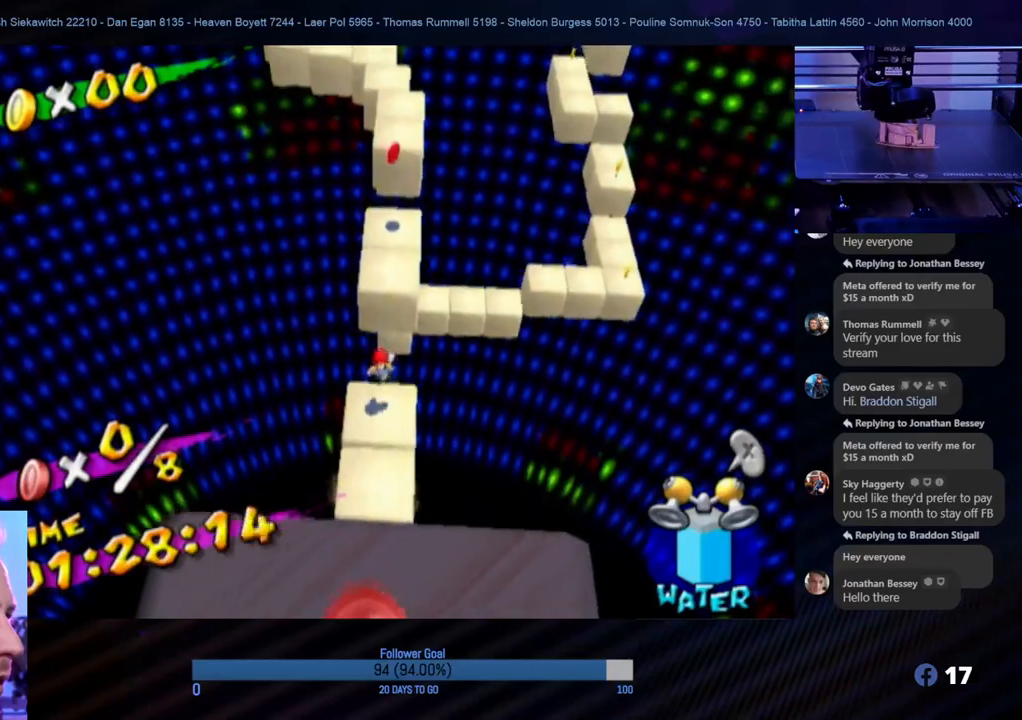
{"buttons": ["R1"], "left_stick": "up", "right_stick": "center", "events": [[33, "R1", "down"], [233, "A", "up"]]}
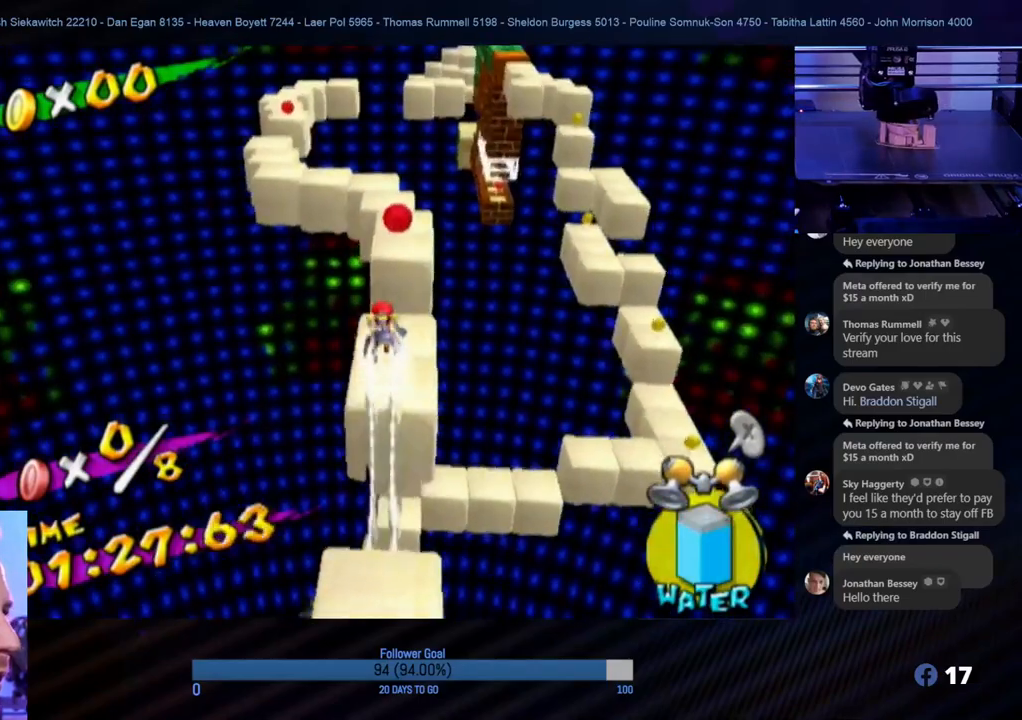
{"buttons": ["R1"], "left_stick": "up", "right_stick": "center", "events": [[200, "left_stick", "up-right"], [383, "left_stick", "up"]]}
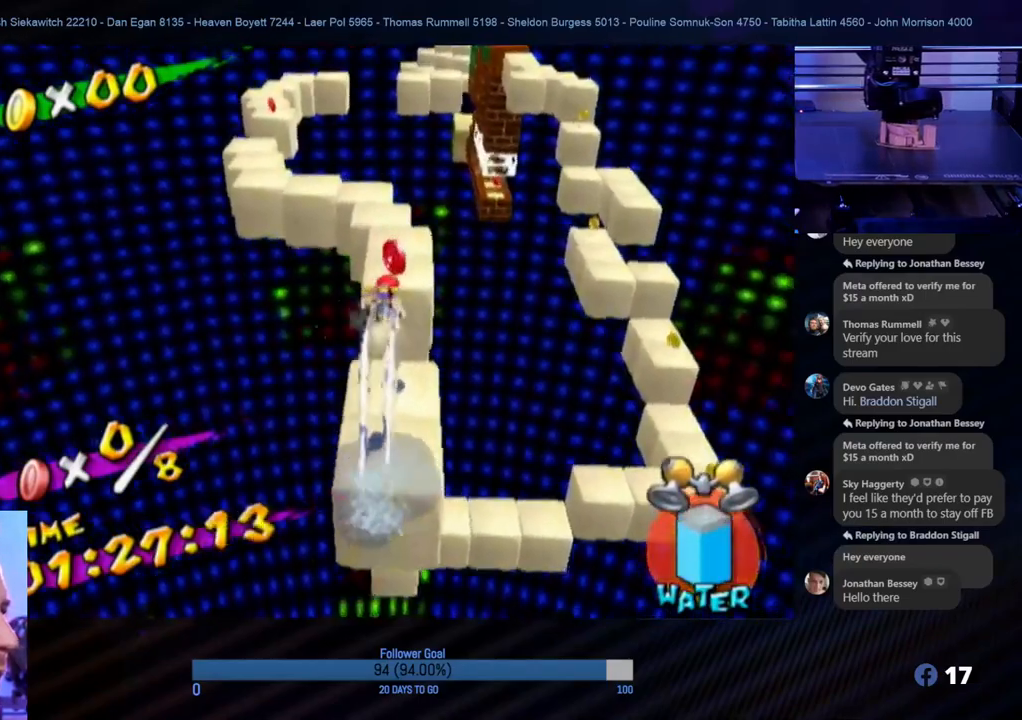
{"buttons": ["R1"], "left_stick": "up-left", "right_stick": "center", "events": [[250, "left_stick", "up-left"]]}
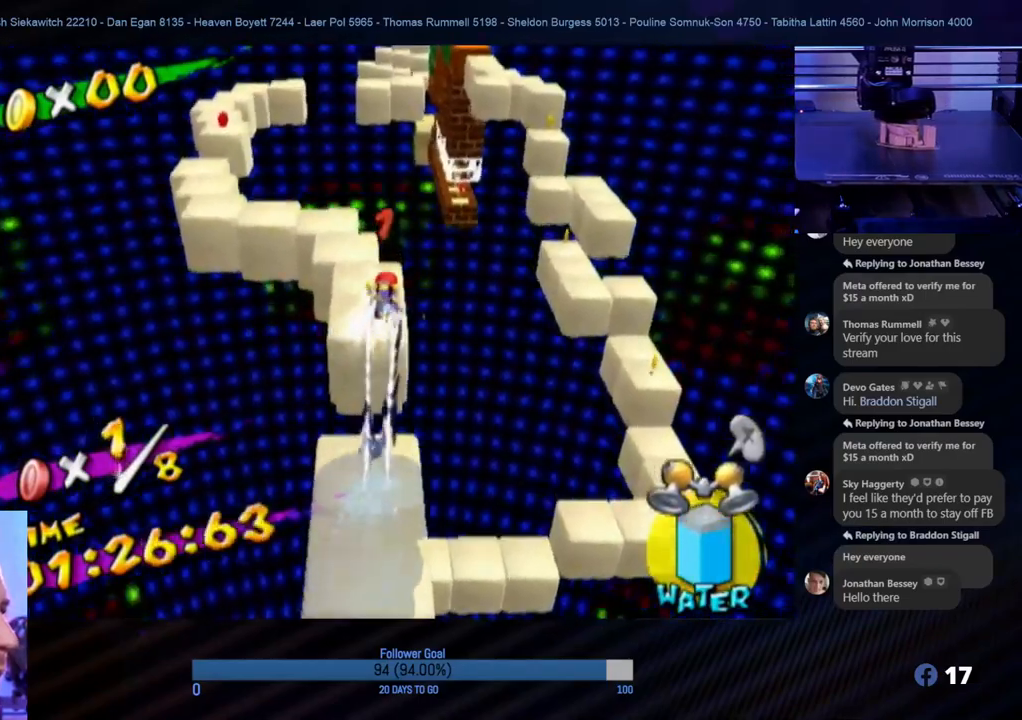
{"buttons": ["R1"], "left_stick": "up-left", "right_stick": "center", "events": []}
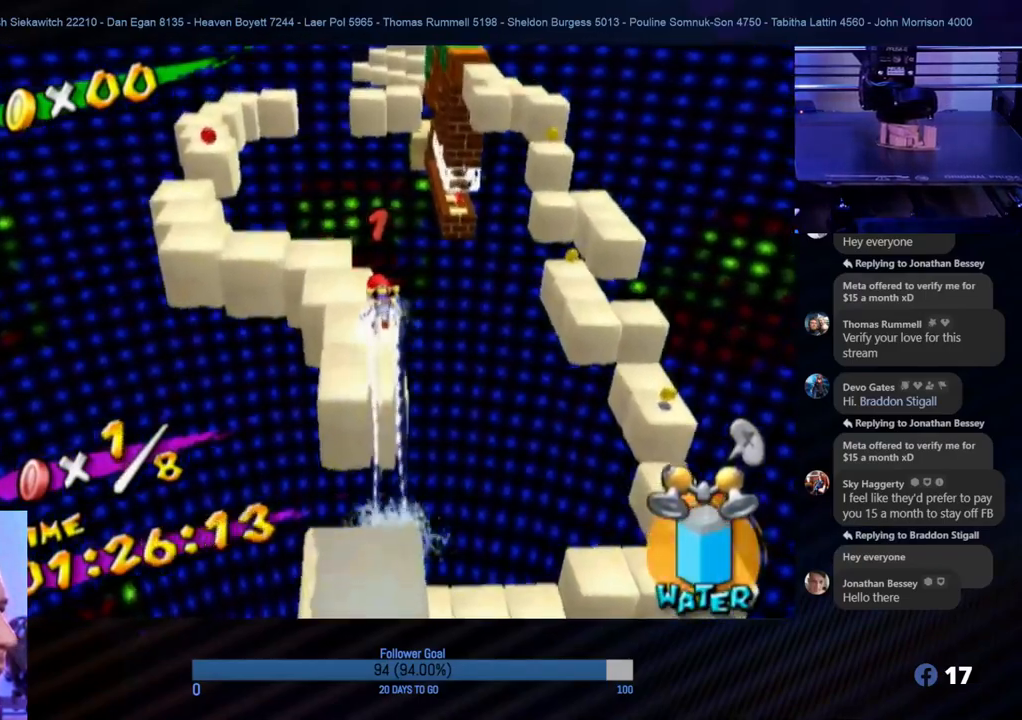
{"buttons": [], "left_stick": "up", "right_stick": "center", "events": [[100, "R1", "up"], [100, "left_stick", "up"]]}
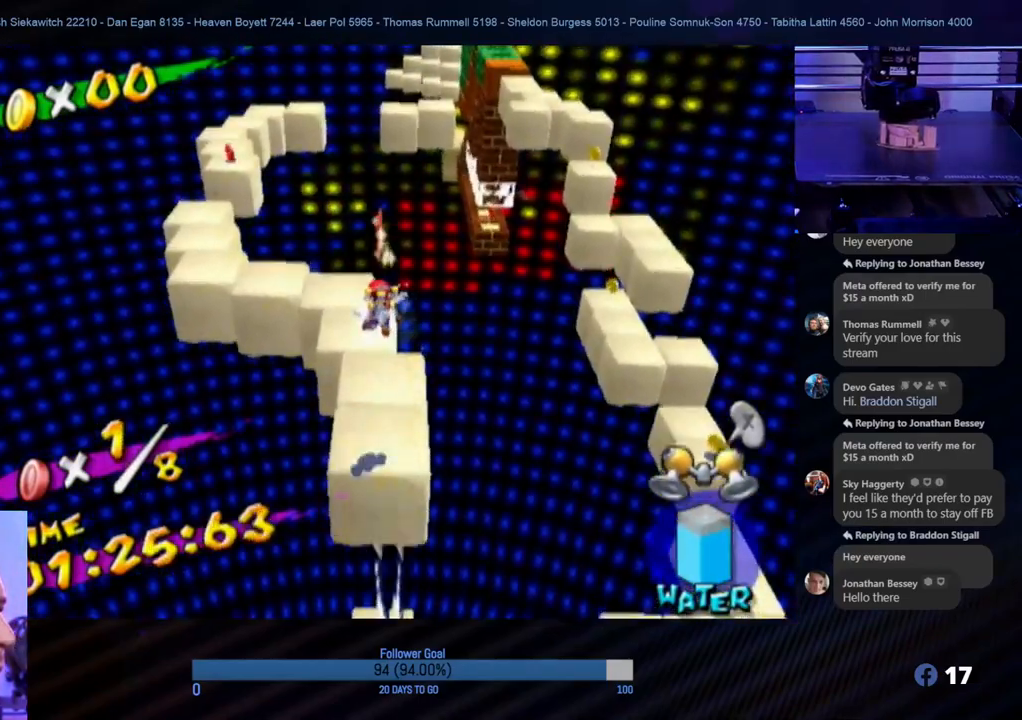
{"buttons": [], "left_stick": "up-right", "right_stick": "center", "events": [[133, "left_stick", "center"], [133, "right_stick", "right"], [333, "right_stick", "center"], [383, "left_stick", "up-right"]]}
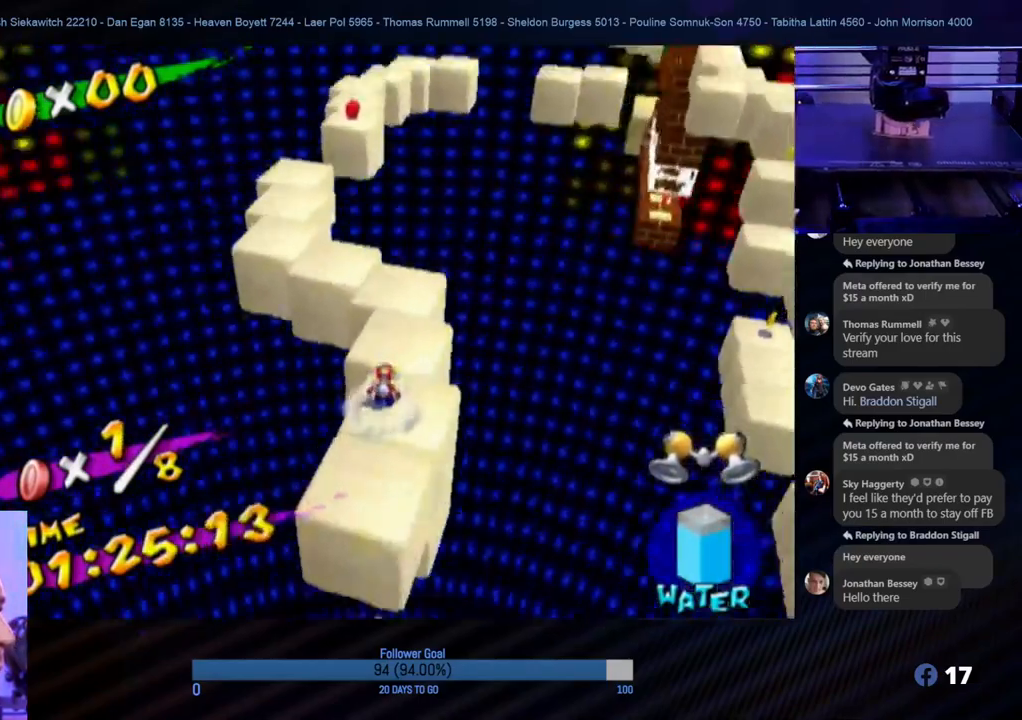
{"buttons": [], "left_stick": "up", "right_stick": "center", "events": [[100, "left_stick", "center"], [317, "left_stick", "up"]]}